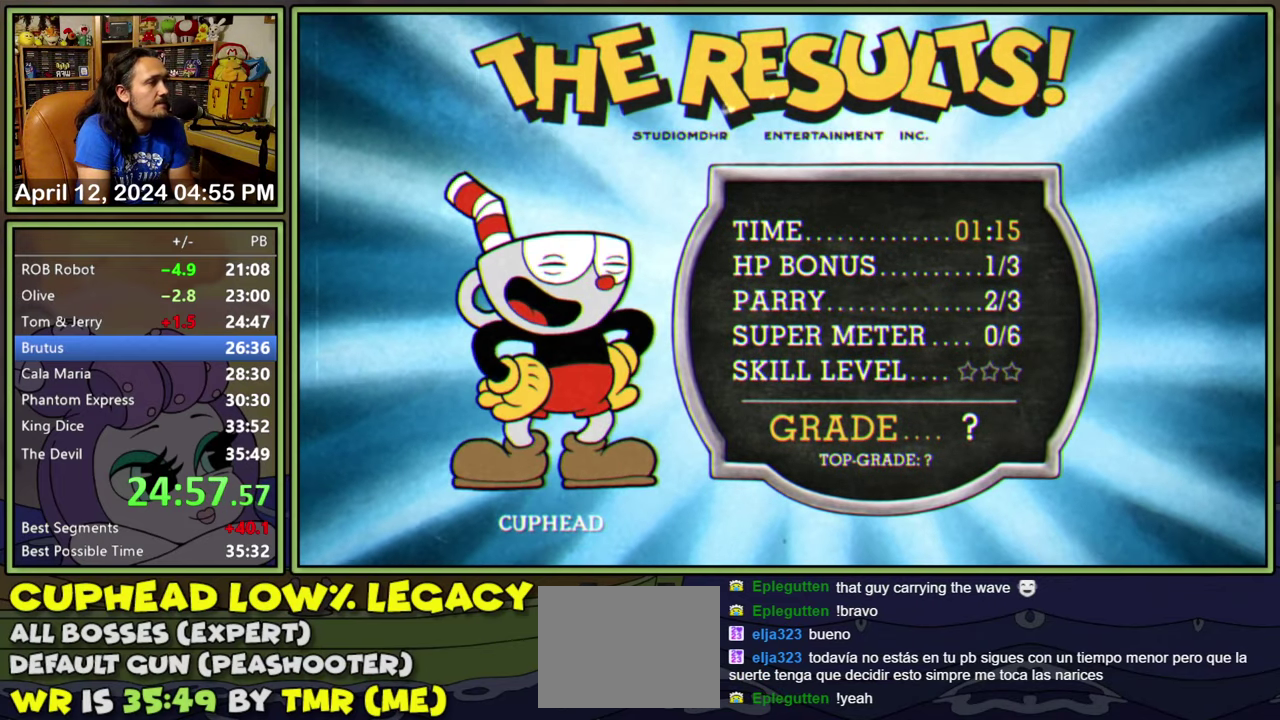
Gameplay with a controller (Xbox layout); each line is a JSON object with the inputs held at the frame after it. "events" lists button and stick changes between this image and that frame as [ms after this image, input, new state], when the widget could be followed in between. Not read: L3 R3 left_stick right_stick.
{"buttons": ["A"]}
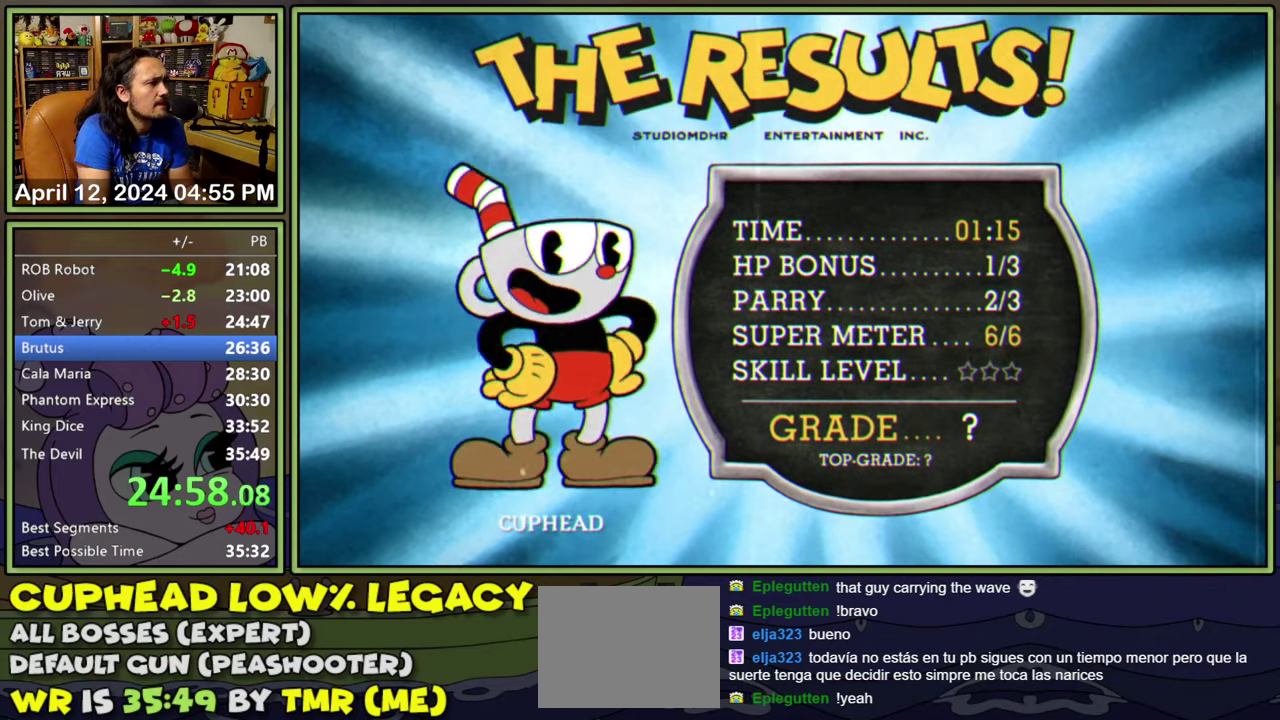
{"buttons": []}
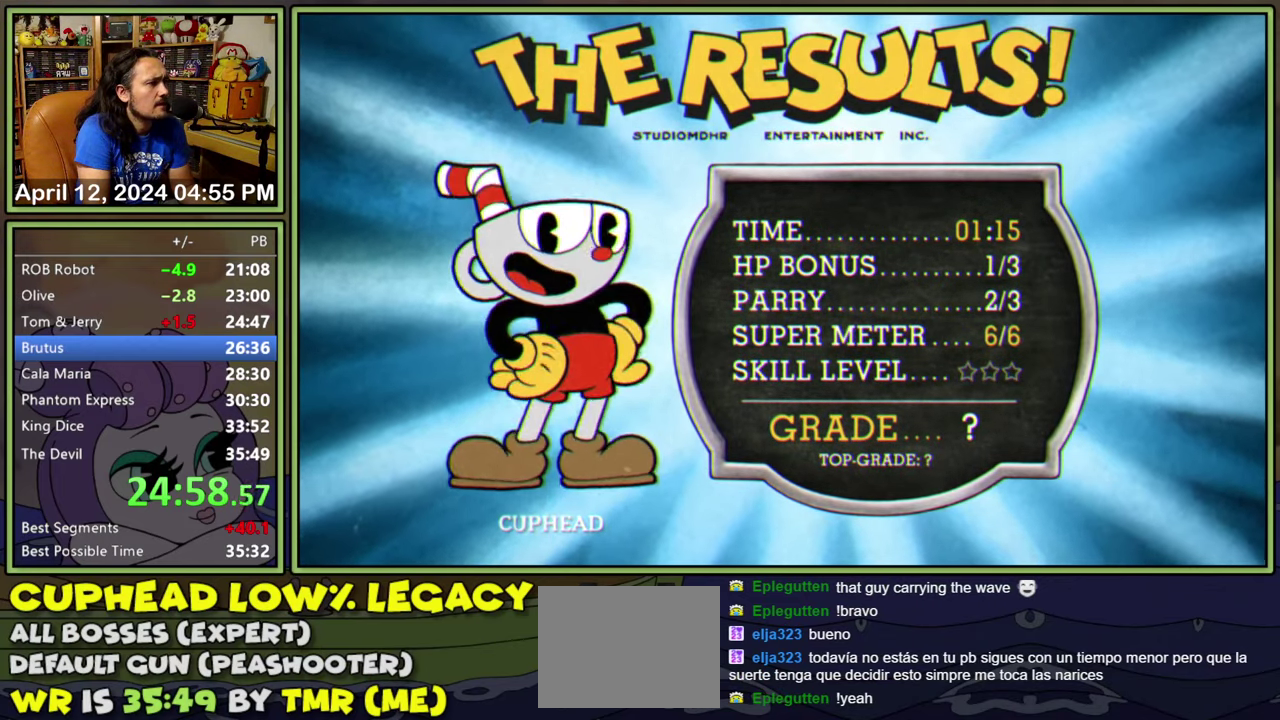
{"buttons": [], "events": []}
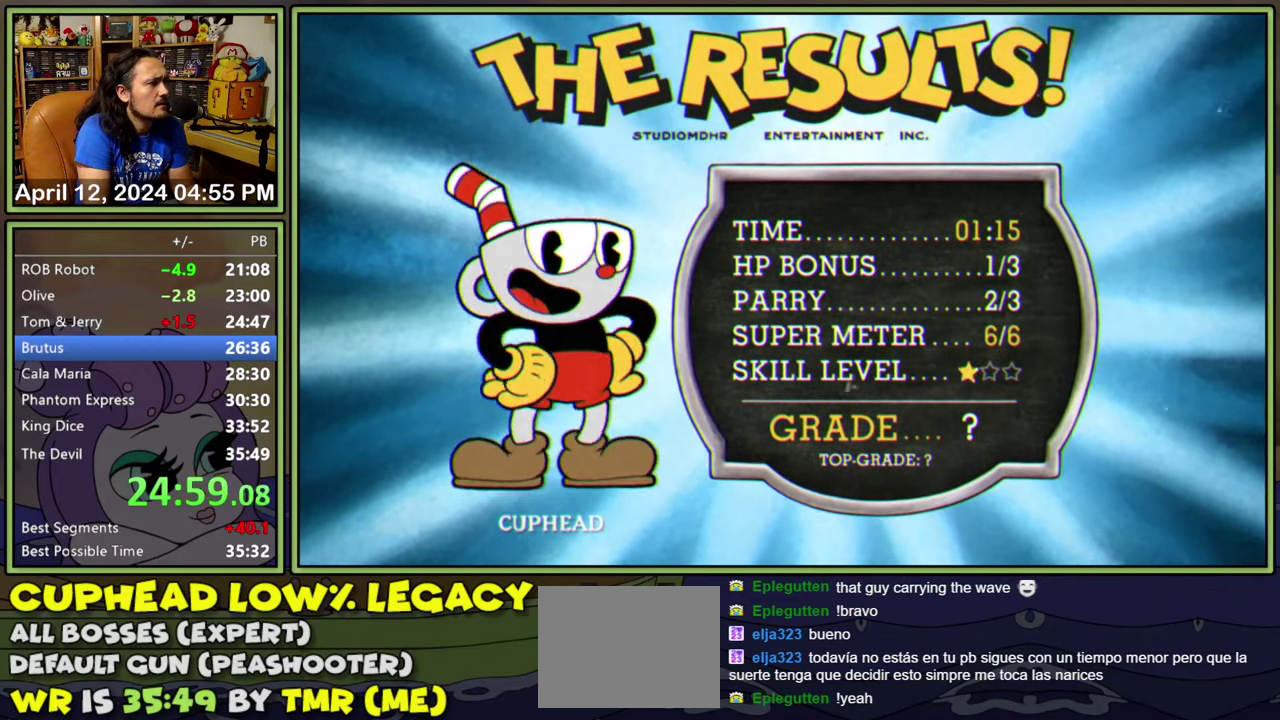
{"buttons": [], "events": [[133, "A", "down"], [183, "A", "up"]]}
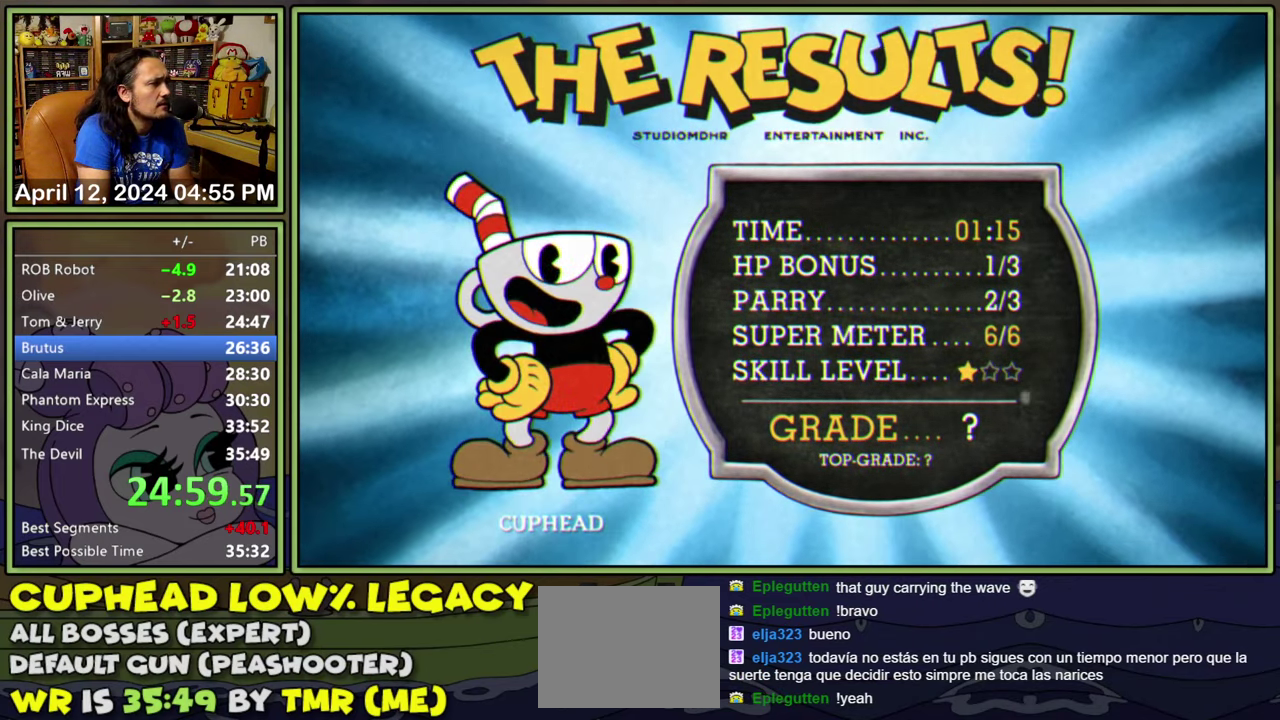
{"buttons": ["A"]}
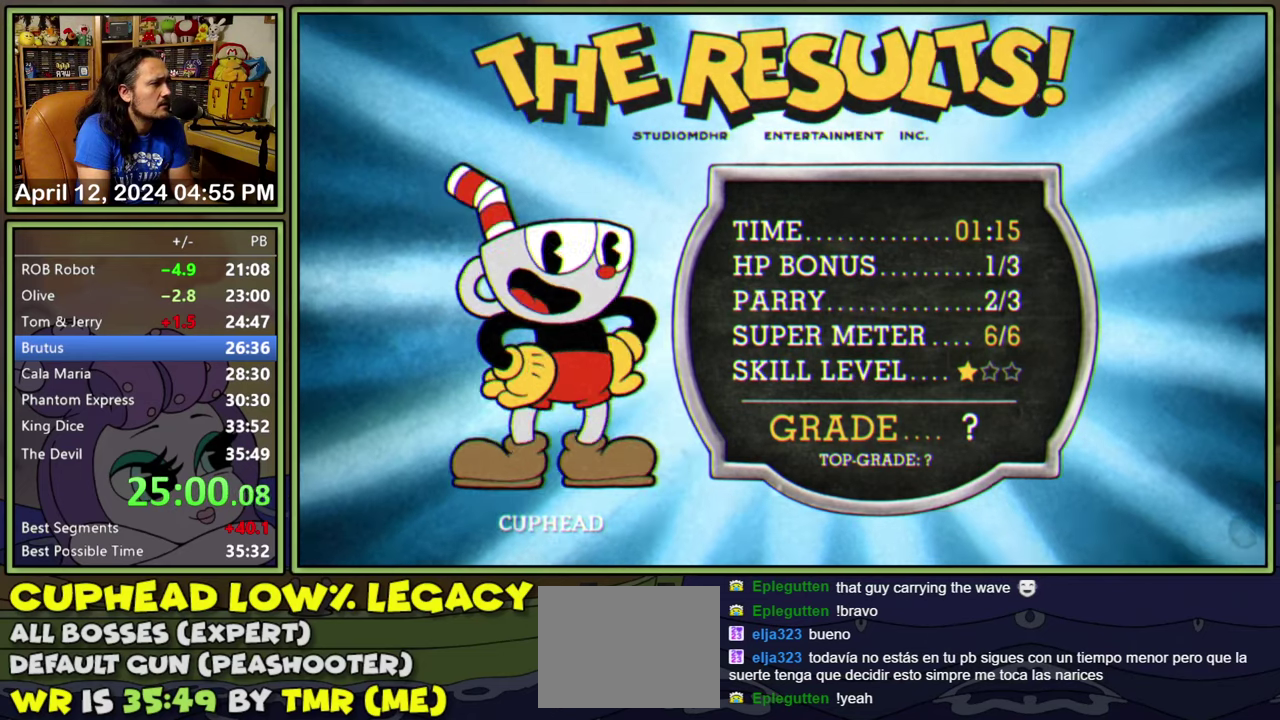
{"buttons": []}
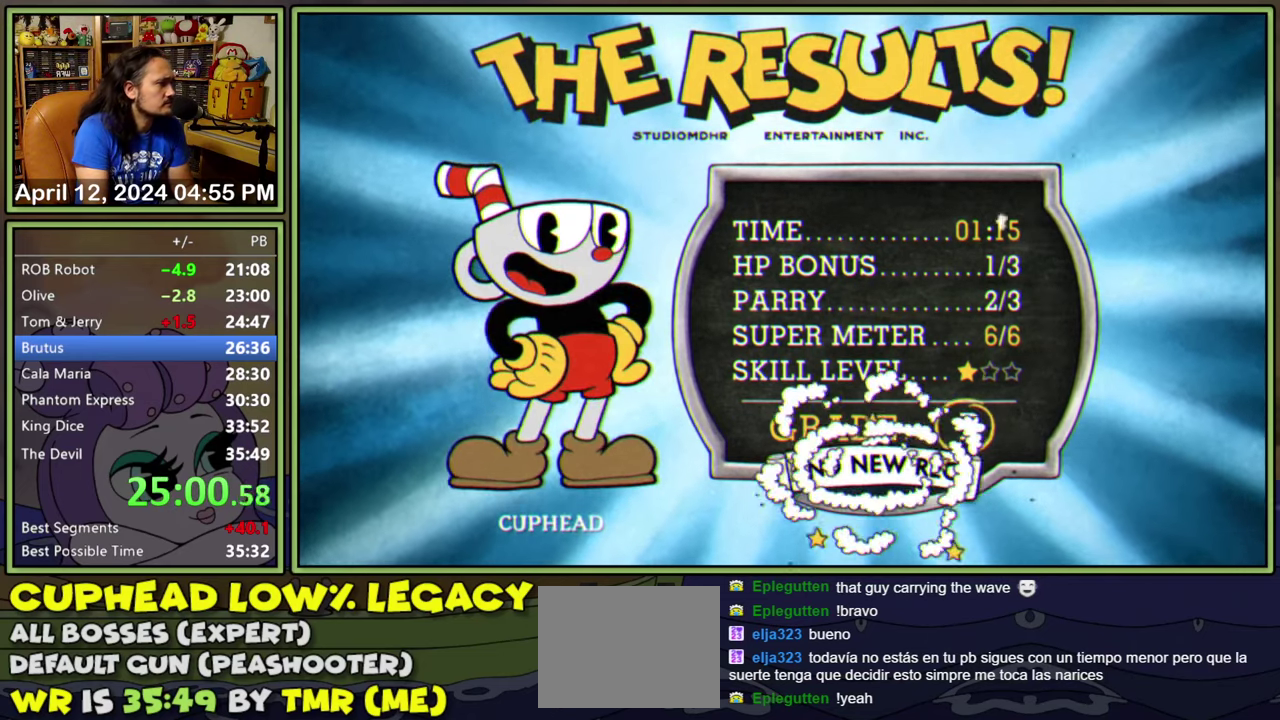
{"buttons": [], "events": [[50, "A", "down"], [100, "A", "up"], [300, "A", "down"], [350, "A", "up"], [417, "A", "down"], [467, "A", "up"]]}
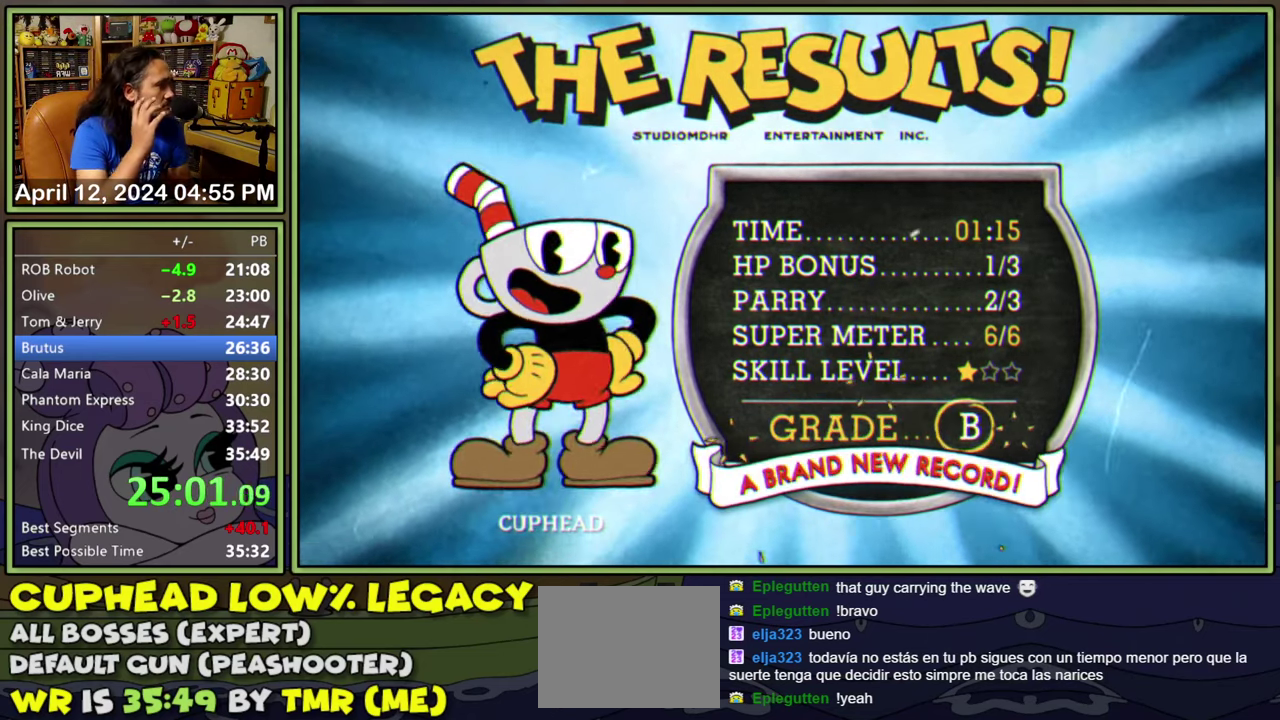
{"buttons": [], "events": [[50, "A", "down"], [100, "A", "up"], [167, "A", "down"], [233, "A", "up"], [317, "A", "down"], [367, "A", "up"], [450, "A", "down"], [500, "A", "up"]]}
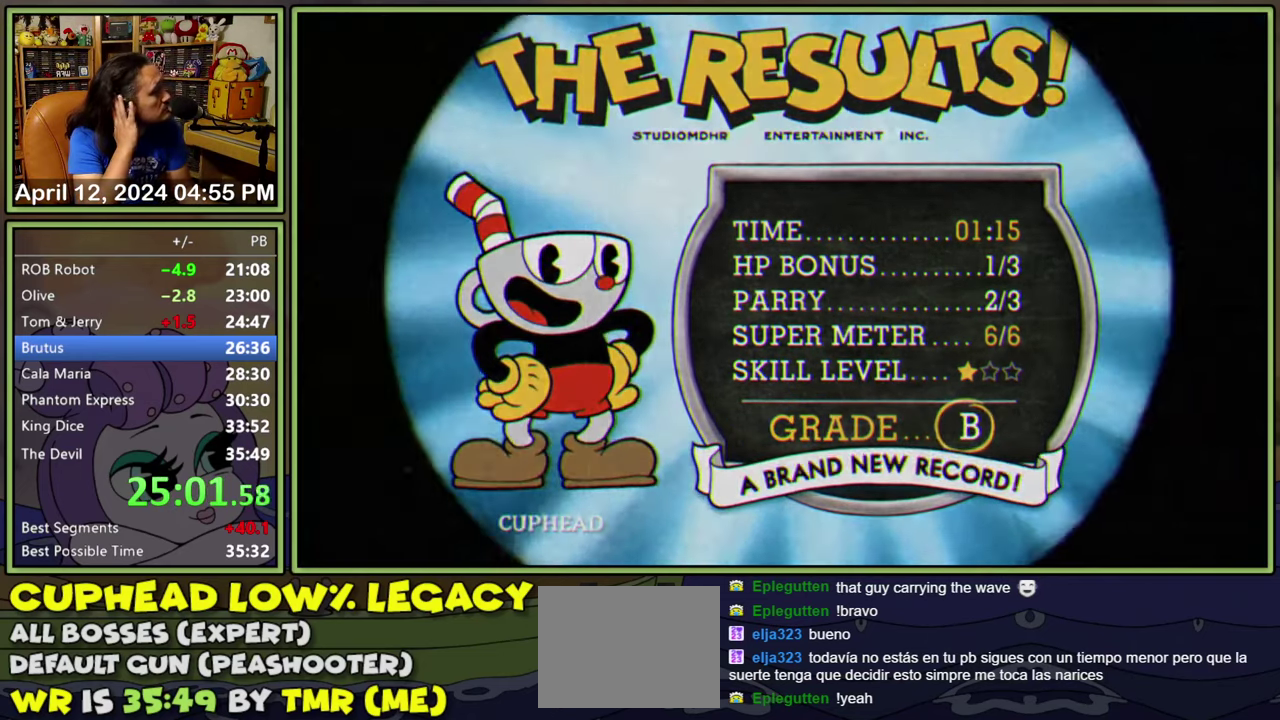
{"buttons": ["A"]}
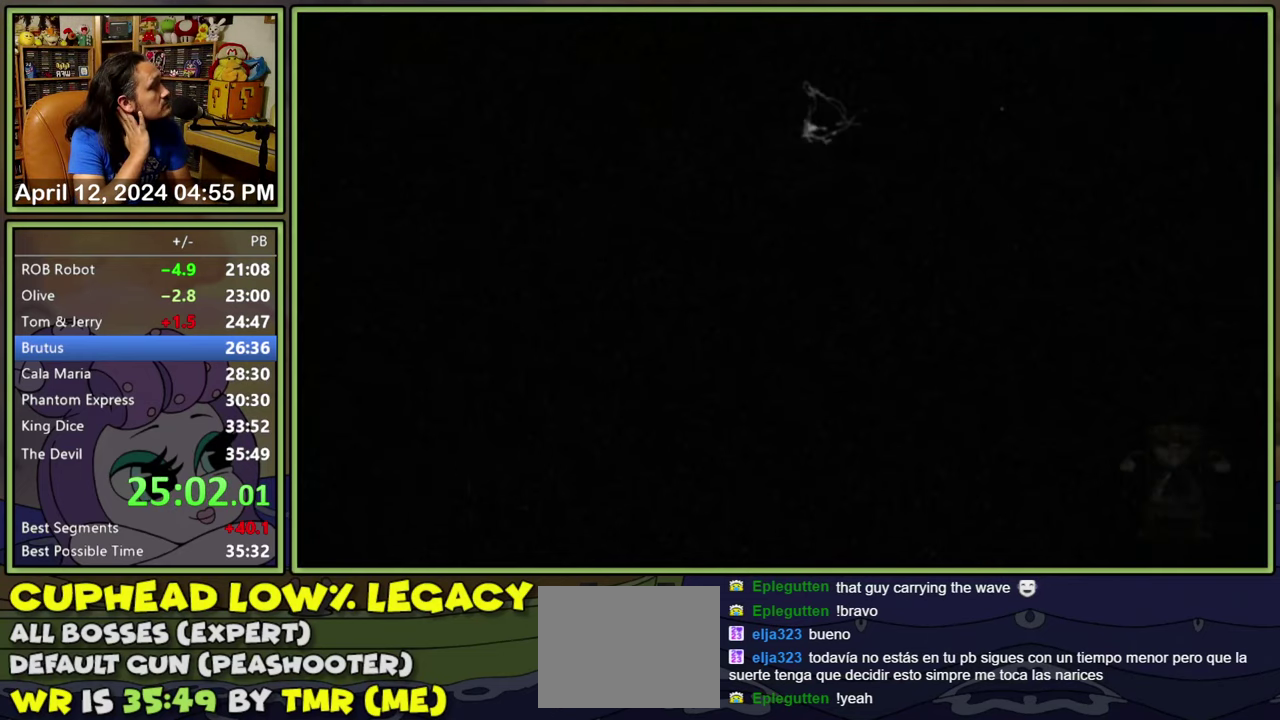
{"buttons": []}
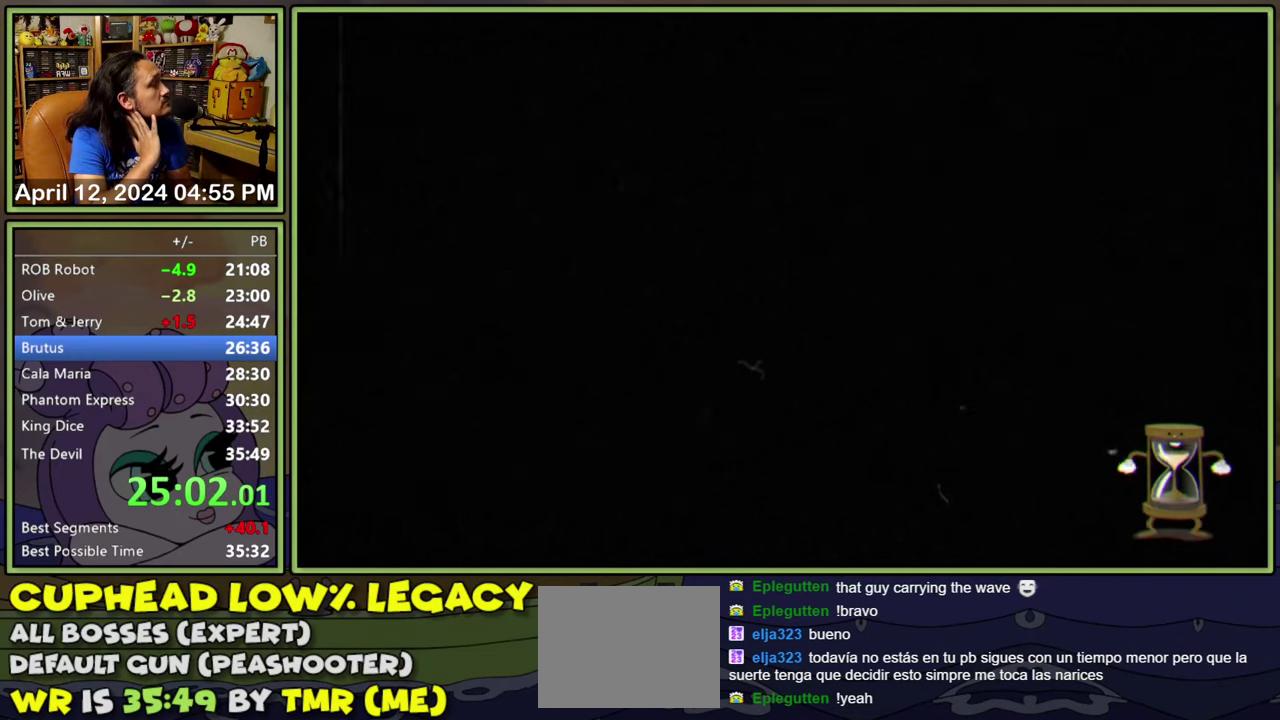
{"buttons": [], "events": [[17, "A", "down"], [67, "A", "up"], [150, "A", "down"], [217, "A", "up"], [283, "A", "down"], [350, "A", "up"], [433, "A", "down"], [483, "A", "up"]]}
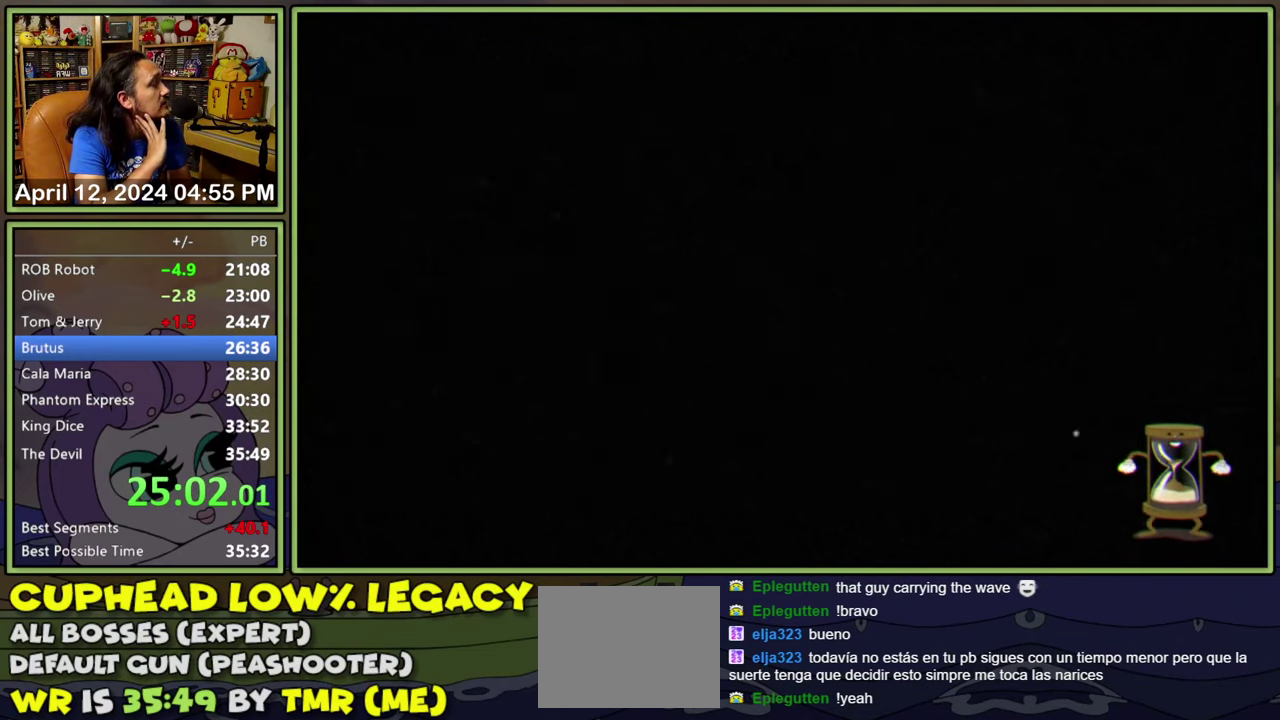
{"buttons": ["A"], "events": [[67, "A", "down"], [117, "A", "up"], [200, "A", "down"], [250, "A", "up"], [317, "A", "down"], [383, "A", "up"], [467, "A", "down"]]}
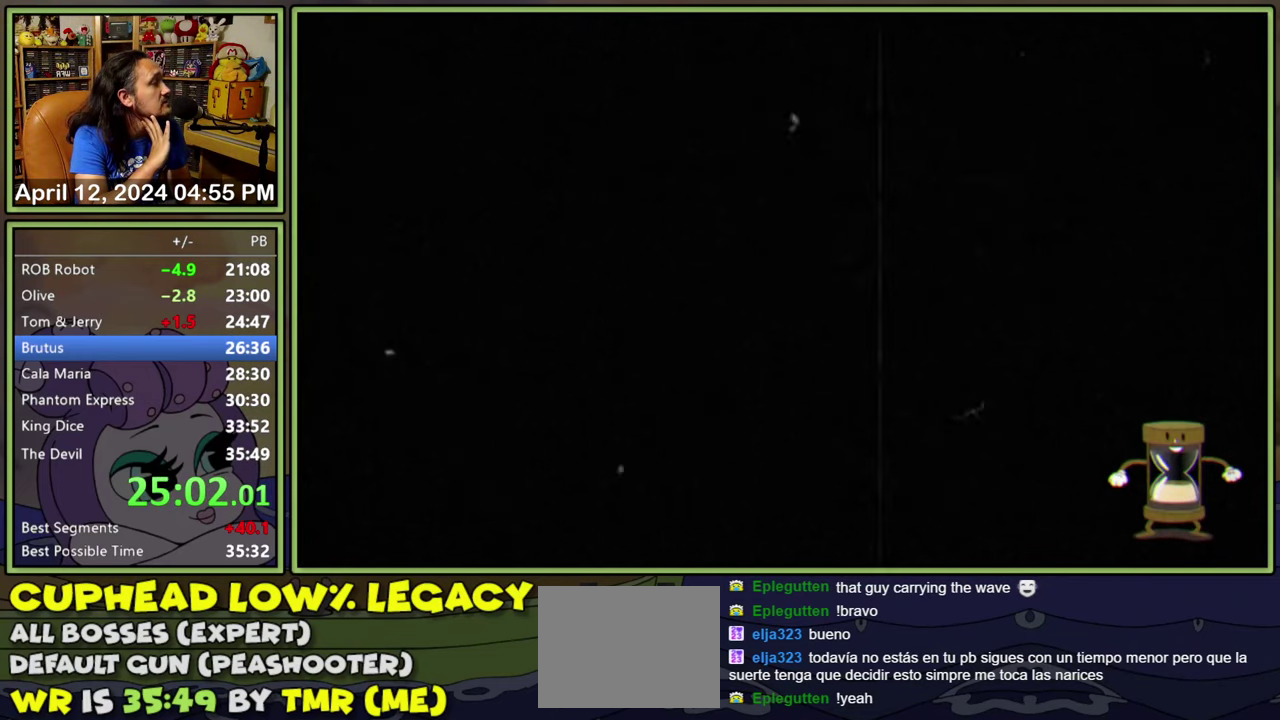
{"buttons": [], "events": [[17, "A", "up"], [117, "A", "down"], [167, "A", "up"], [250, "A", "down"], [300, "A", "up"], [383, "A", "down"], [450, "A", "up"]]}
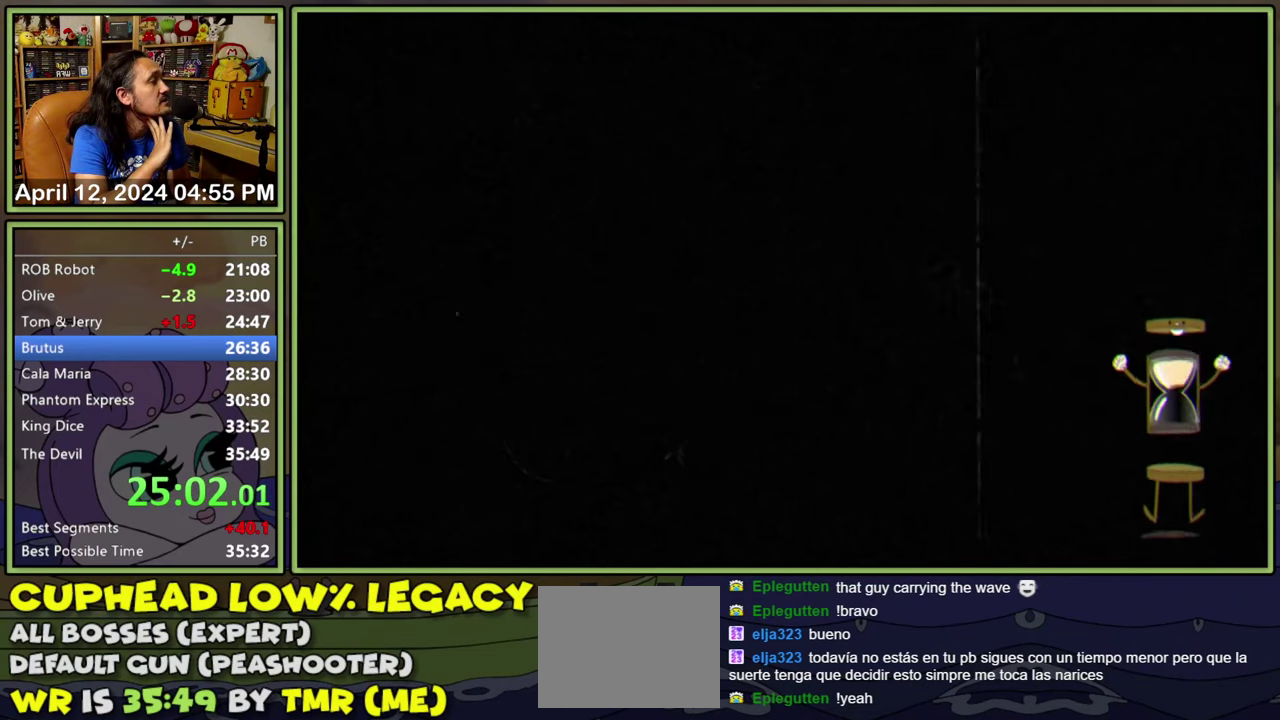
{"buttons": [], "events": [[33, "A", "down"], [83, "A", "up"], [167, "A", "down"], [217, "A", "up"], [300, "A", "down"], [367, "A", "up"], [450, "A", "down"], [500, "A", "up"]]}
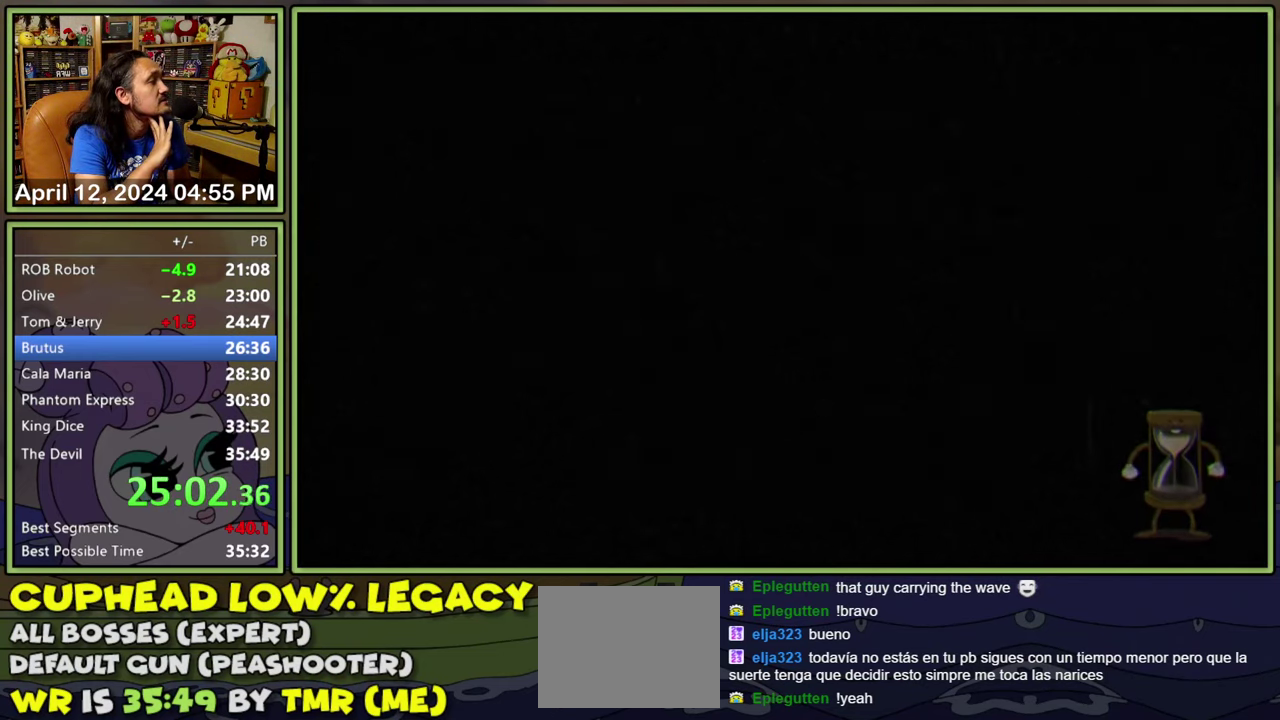
{"buttons": ["A"], "events": [[83, "A", "down"], [150, "A", "up"], [217, "A", "down"], [283, "A", "up"], [350, "A", "down"], [417, "A", "up"], [500, "A", "down"]]}
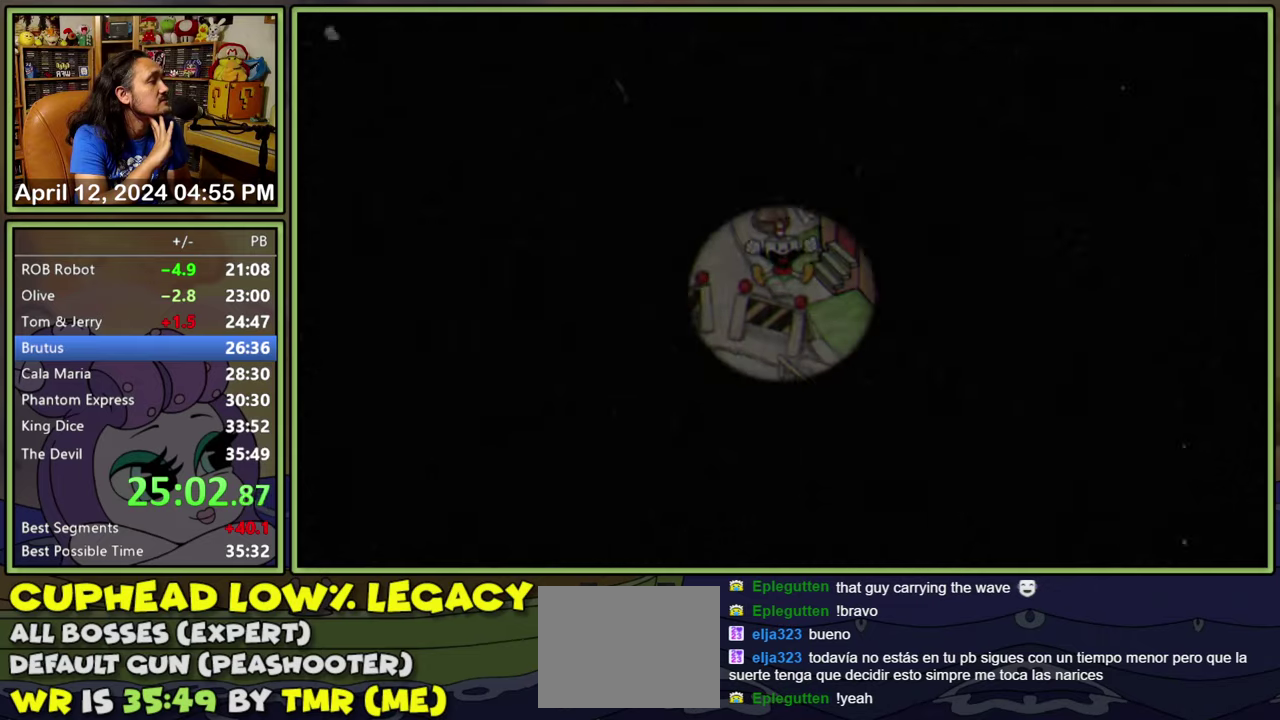
{"buttons": [], "events": [[50, "A", "up"], [117, "A", "down"], [184, "A", "up"], [267, "A", "down"], [317, "A", "up"], [400, "A", "down"], [467, "A", "up"]]}
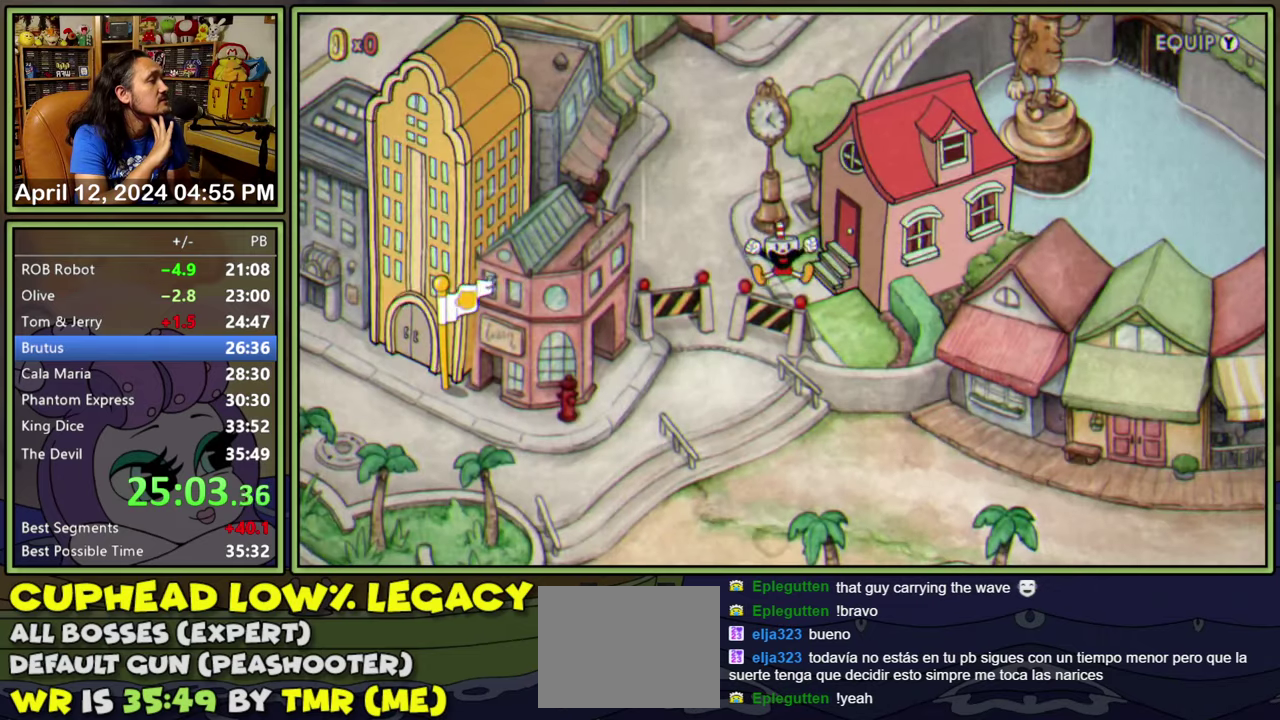
{"buttons": [], "events": [[34, "A", "down"], [100, "A", "up"], [167, "A", "down"], [234, "A", "up"], [300, "A", "down"], [367, "A", "up"], [434, "A", "down"], [500, "A", "up"]]}
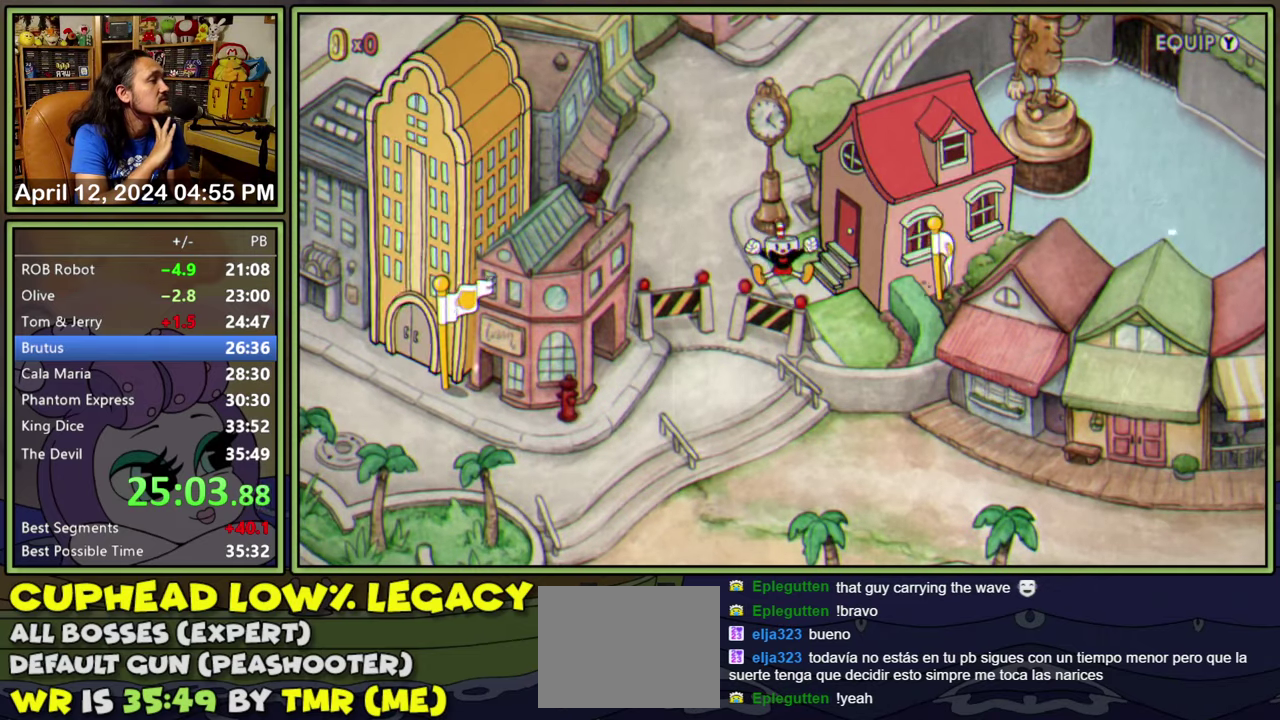
{"buttons": ["A"], "events": [[84, "A", "down"], [134, "A", "up"], [200, "A", "down"], [284, "A", "up"], [467, "A", "down"]]}
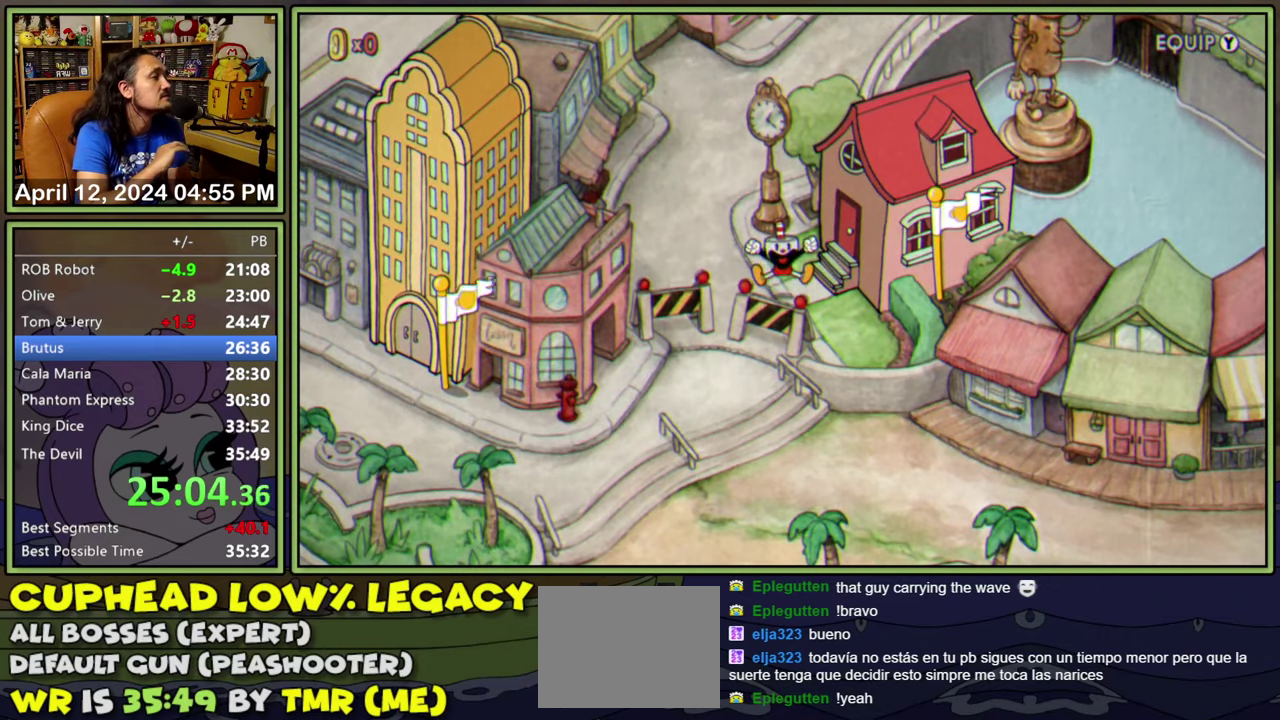
{"buttons": ["A"], "events": [[17, "A", "up"], [217, "A", "down"], [284, "A", "up"], [467, "A", "down"]]}
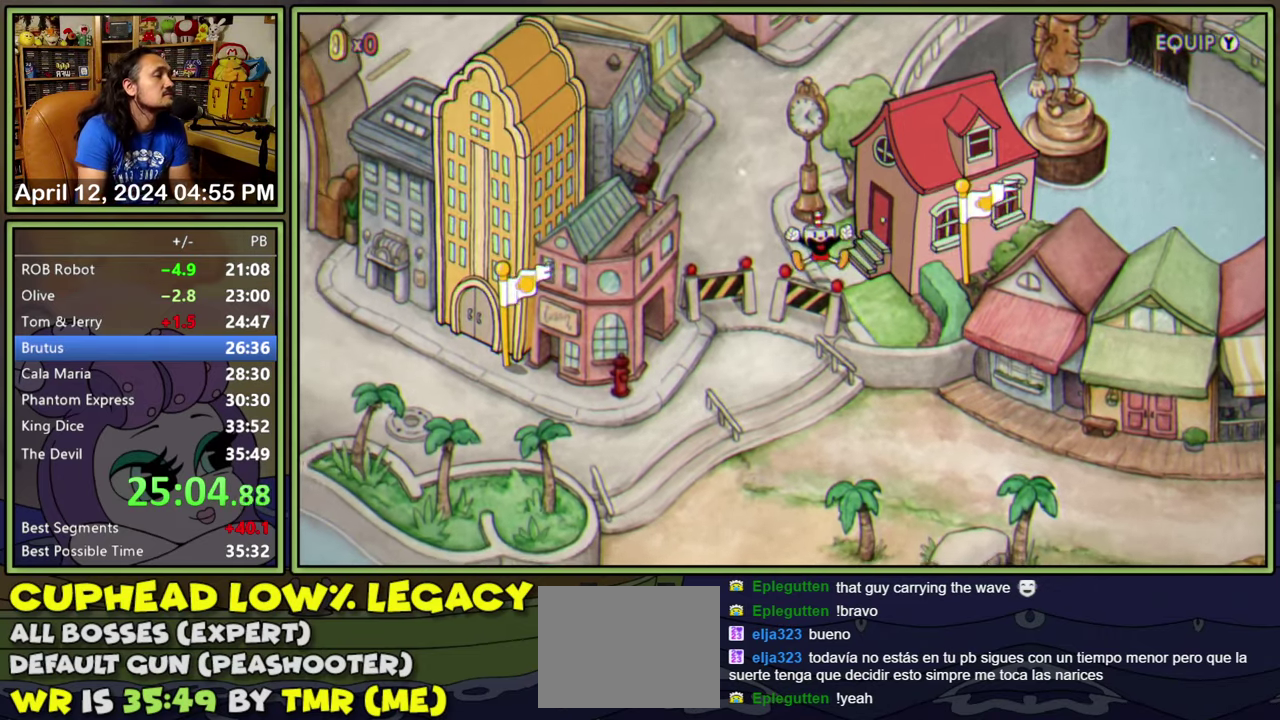
{"buttons": ["A"]}
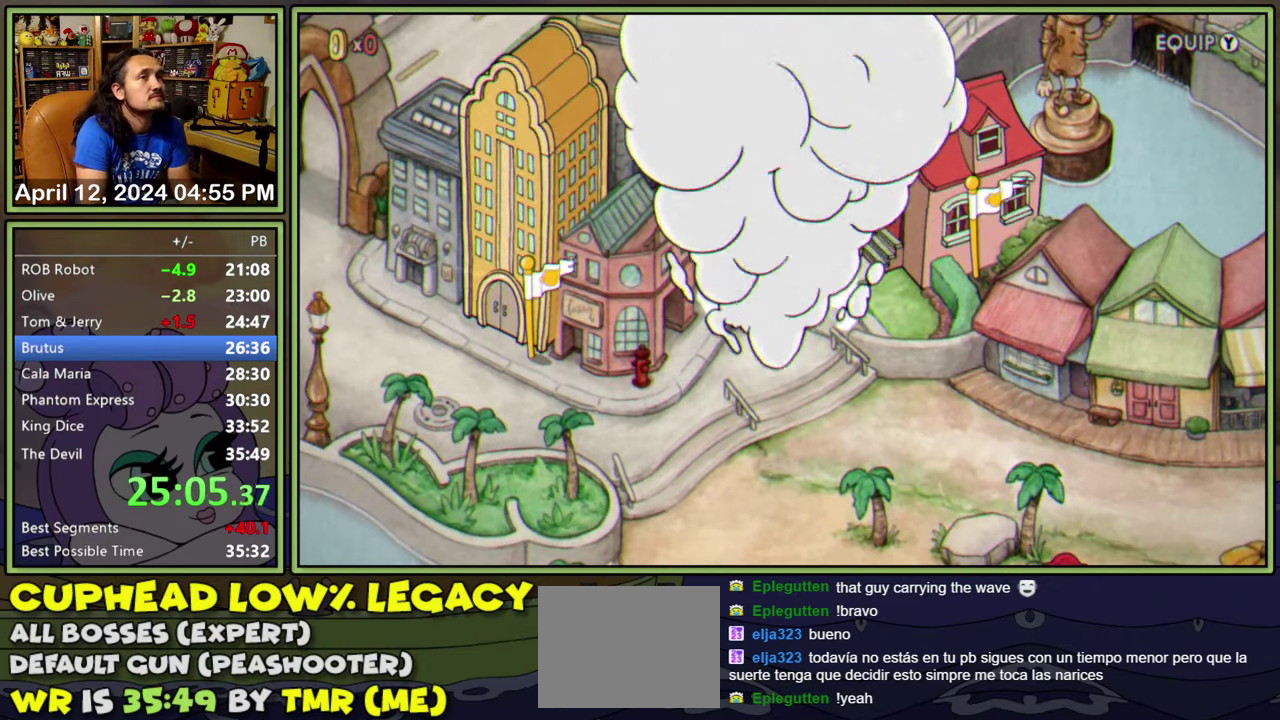
{"buttons": ["A"]}
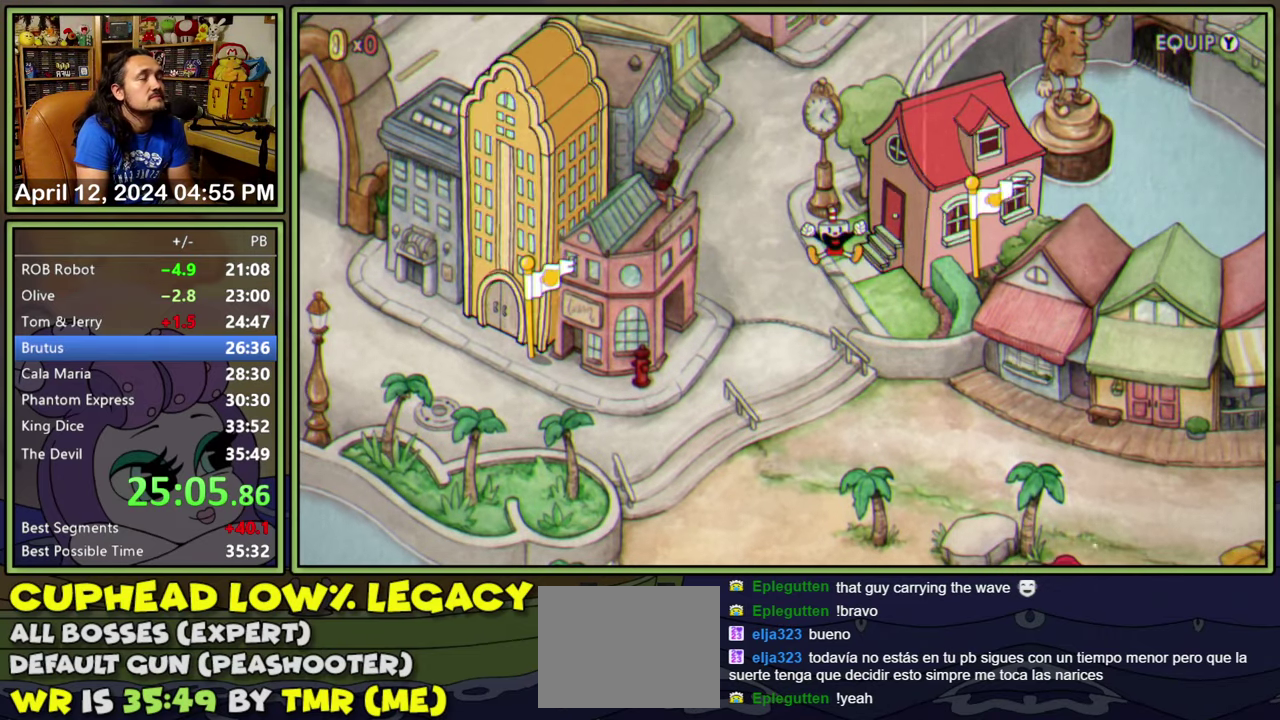
{"buttons": ["DPAD_DOWN", "DPAD_LEFT"], "events": [[34, "A", "up"], [117, "A", "down"], [167, "A", "up"], [250, "A", "down"], [300, "A", "up"], [417, "DPAD_DOWN", "down"], [500, "DPAD_LEFT", "down"]]}
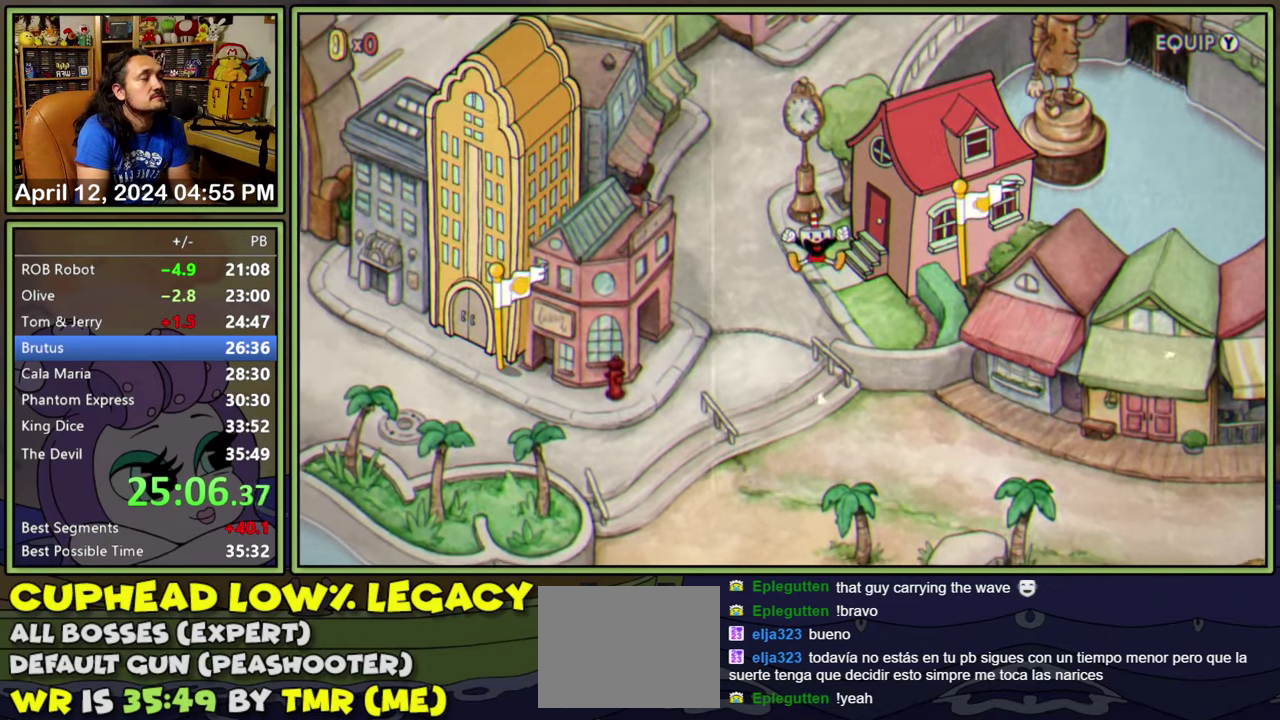
{"buttons": ["DPAD_DOWN", "DPAD_LEFT"], "events": [[17, "A", "down"], [67, "A", "up"], [150, "A", "down"], [200, "A", "up"], [267, "A", "down"], [334, "A", "up"], [400, "A", "down"], [450, "A", "up"]]}
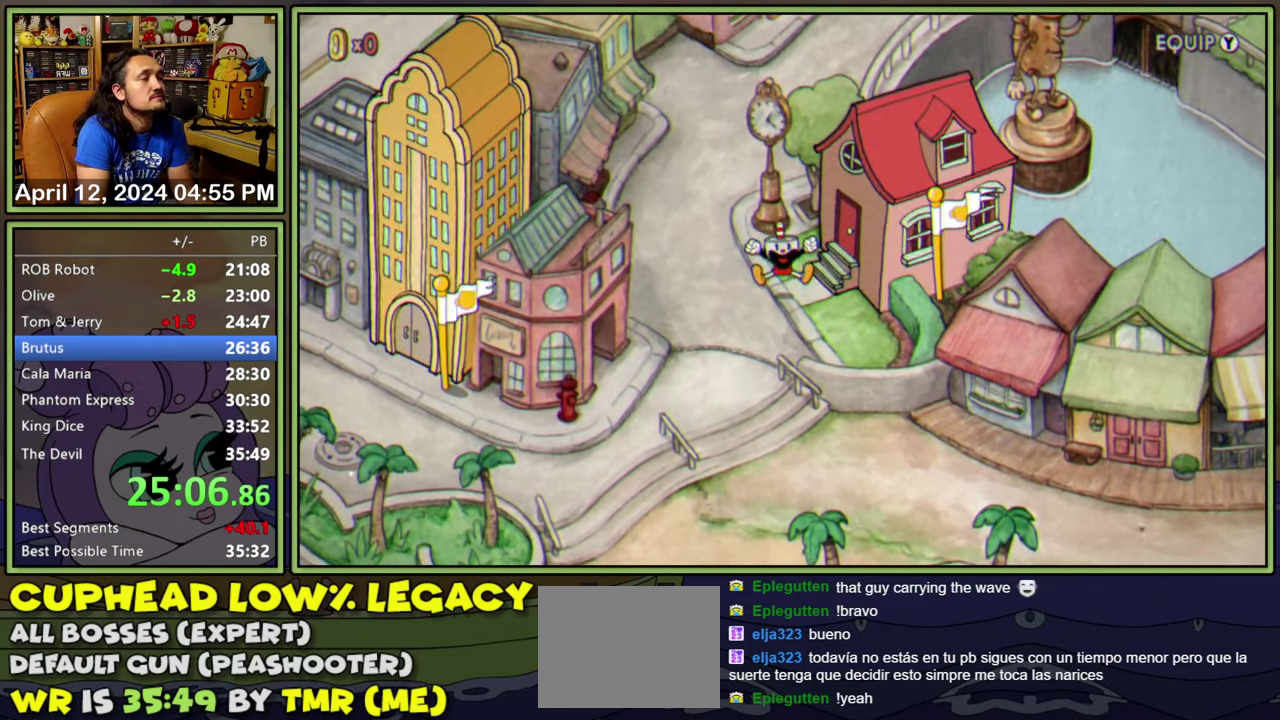
{"buttons": ["DPAD_DOWN", "DPAD_LEFT"], "events": [[34, "A", "down"], [100, "A", "up"], [300, "A", "down"], [350, "A", "up"], [434, "A", "down"], [484, "A", "up"]]}
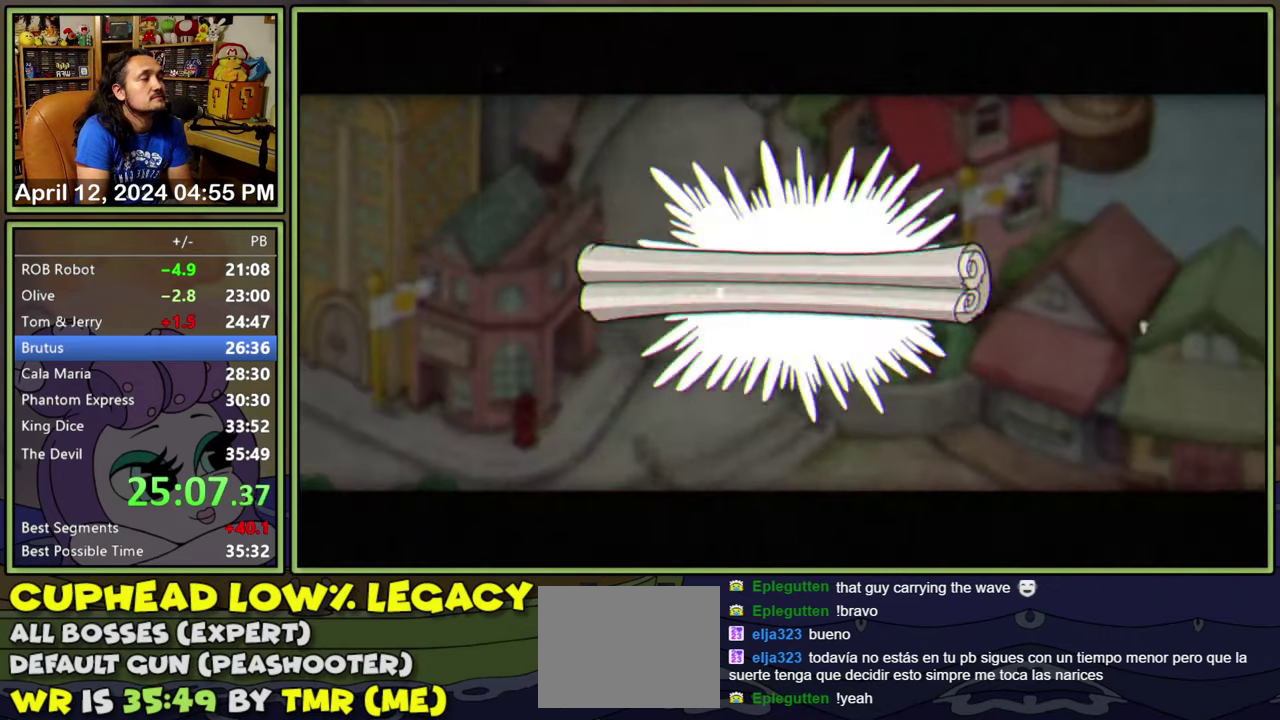
{"buttons": ["A", "DPAD_DOWN", "DPAD_LEFT"], "events": [[67, "A", "down"], [134, "A", "up"], [200, "A", "down"], [267, "A", "up"], [350, "A", "down"], [400, "A", "up"], [466, "A", "down"]]}
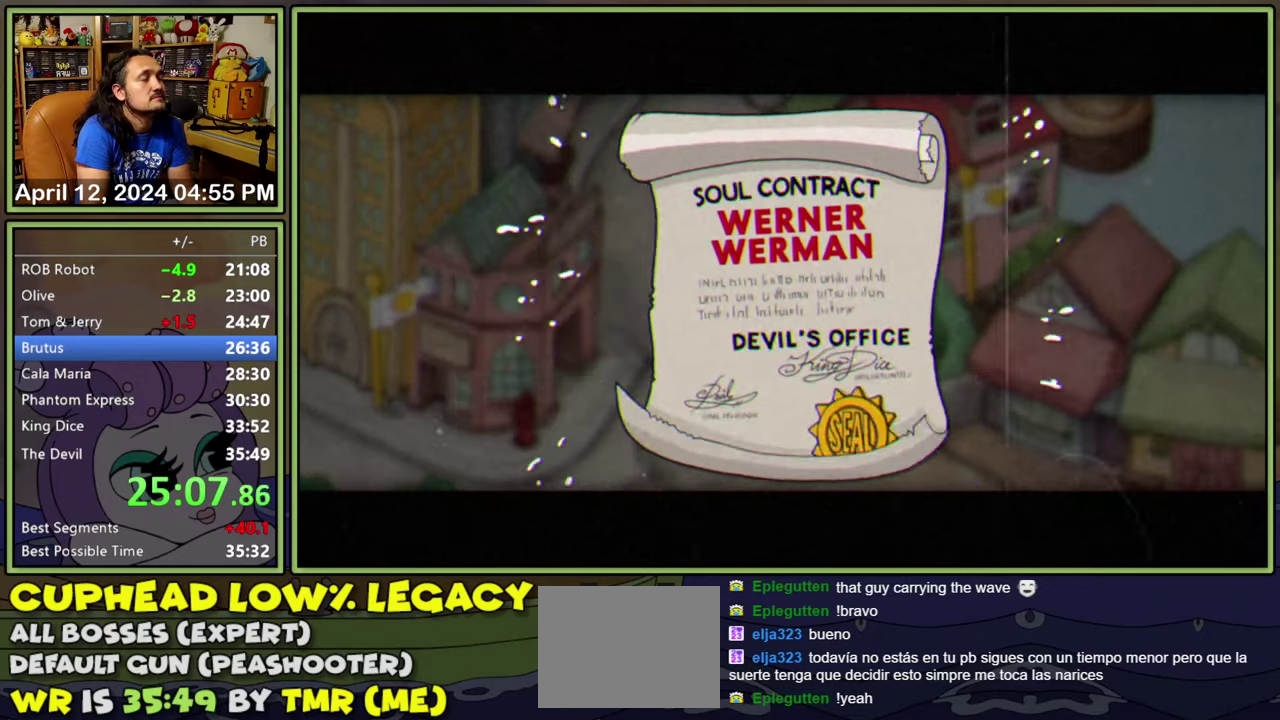
{"buttons": ["DPAD_DOWN", "DPAD_LEFT"], "events": [[33, "A", "up"], [100, "A", "down"], [166, "A", "up"], [250, "A", "down"], [300, "A", "up"], [383, "A", "down"], [450, "A", "up"]]}
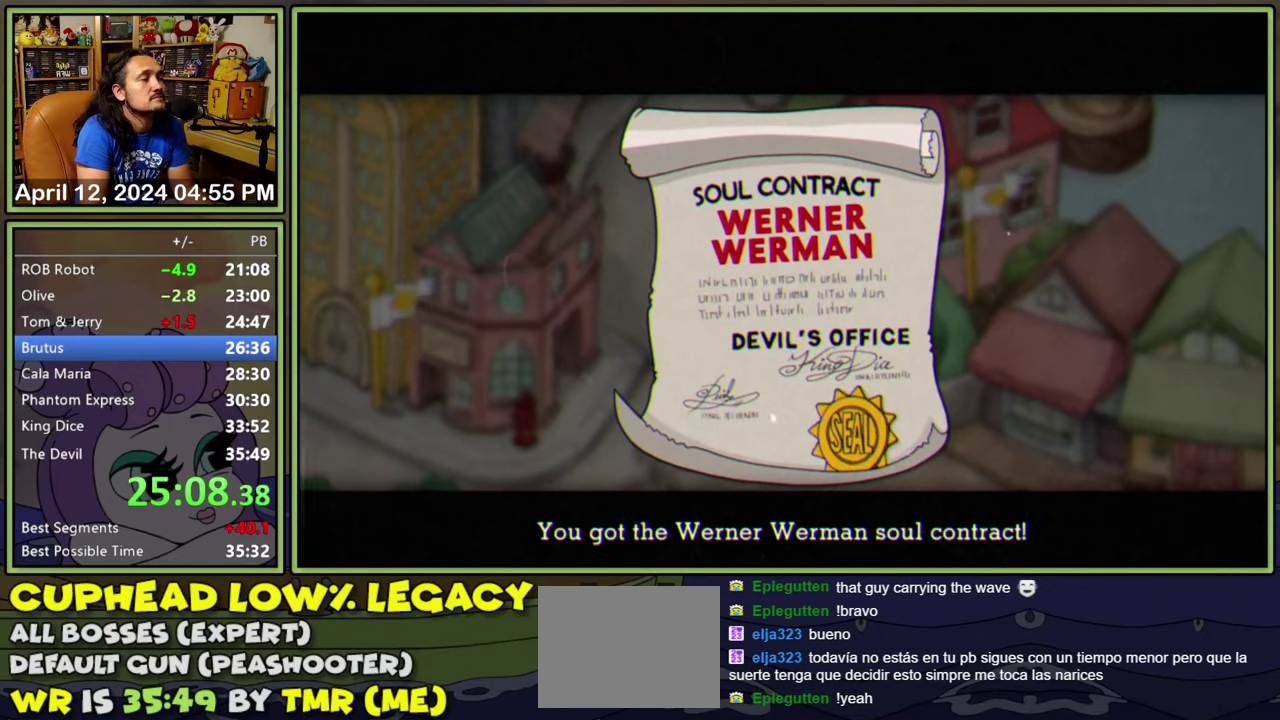
{"buttons": ["DPAD_DOWN", "DPAD_LEFT"], "events": [[16, "A", "down"], [66, "A", "up"], [150, "A", "down"], [200, "A", "up"], [266, "A", "down"], [333, "A", "up"], [400, "A", "down"], [450, "A", "up"]]}
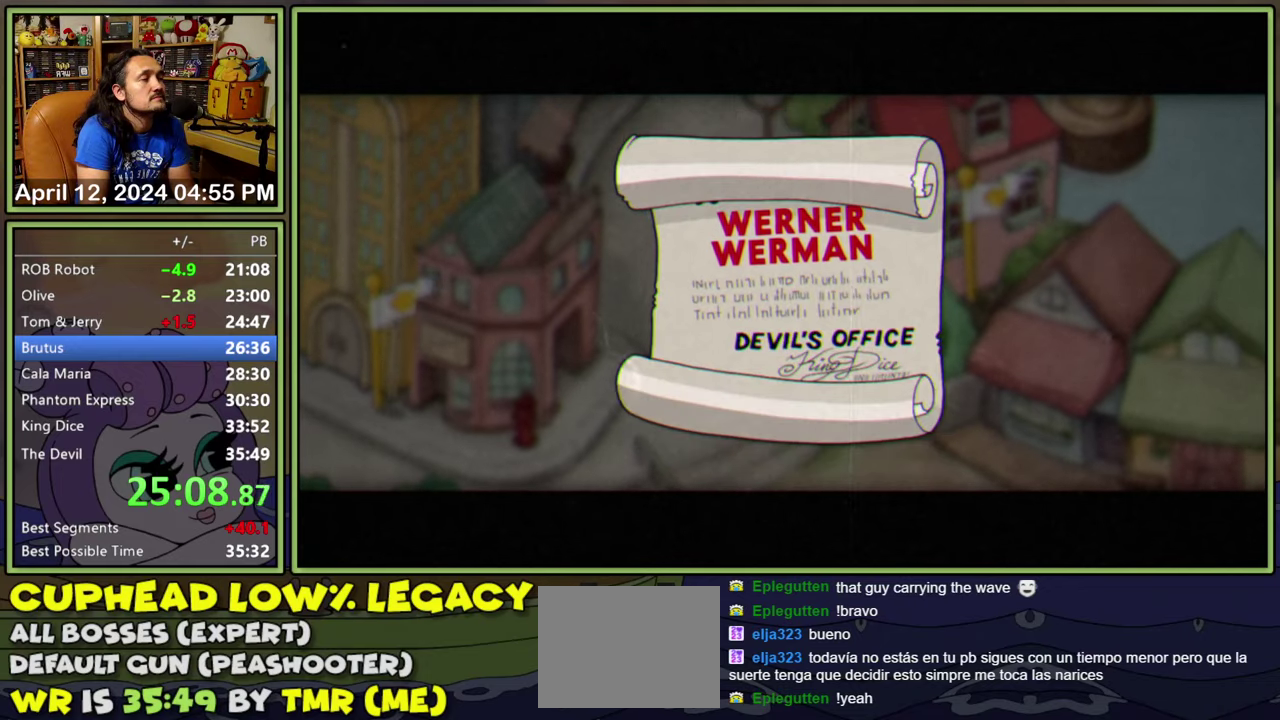
{"buttons": ["DPAD_DOWN", "DPAD_LEFT"], "events": []}